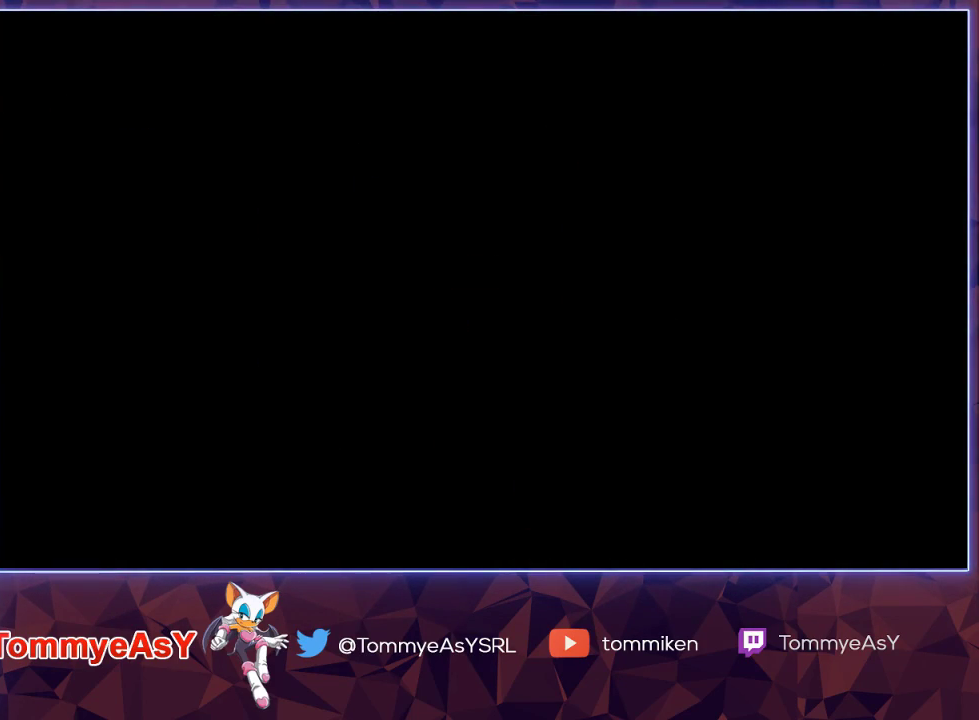
Gameplay with a controller (PlayStation layout); each line is a JSON object with the inputs held at the frame after it. "events" lists button and stick changes between this image and that frame as [ms after this image, input, new state], when the widget could be followed in between. Not read: START.
{"buttons": [], "left_stick": "center", "right_stick": "center", "events": [[267, "CROSS", "down"], [333, "CROSS", "up"], [400, "CROSS", "down"], [467, "CROSS", "up"]]}
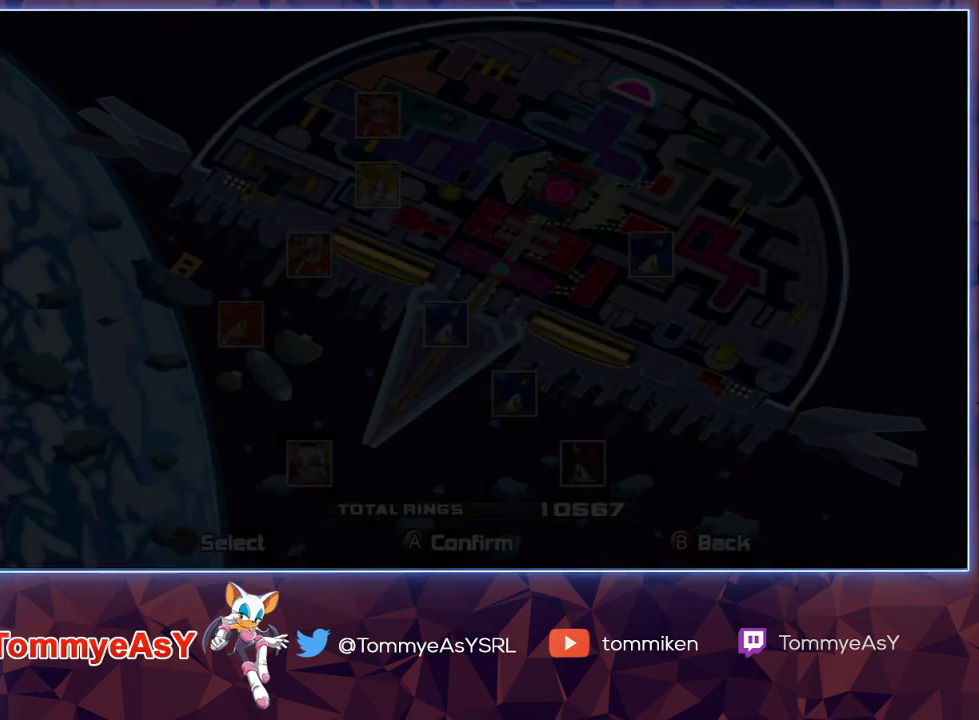
{"buttons": [], "left_stick": "center", "right_stick": "center", "events": [[17, "CROSS", "down"], [83, "CROSS", "up"], [167, "CROSS", "down"], [233, "CROSS", "up"], [283, "CROSS", "down"], [350, "CROSS", "up"]]}
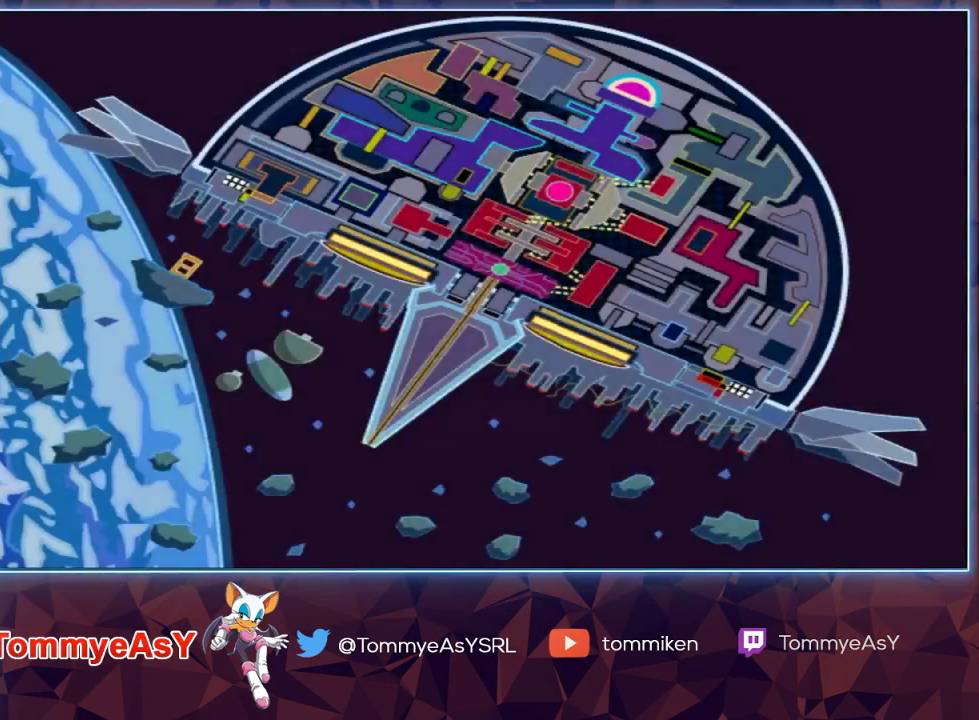
{"buttons": [], "left_stick": "center", "right_stick": "center", "events": []}
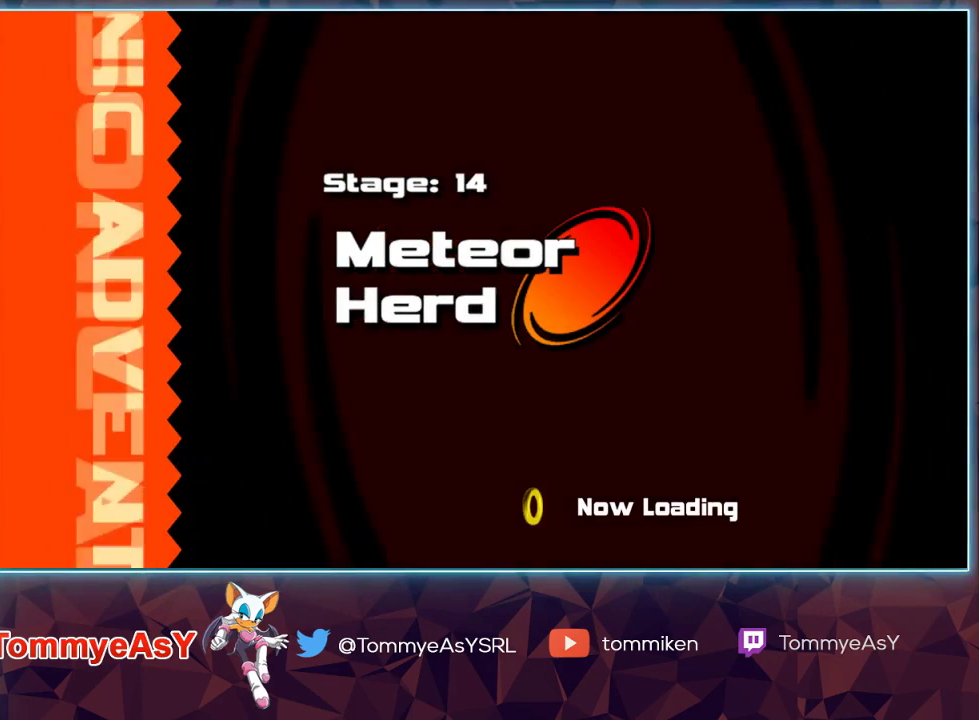
{"buttons": [], "left_stick": "center", "right_stick": "center", "events": []}
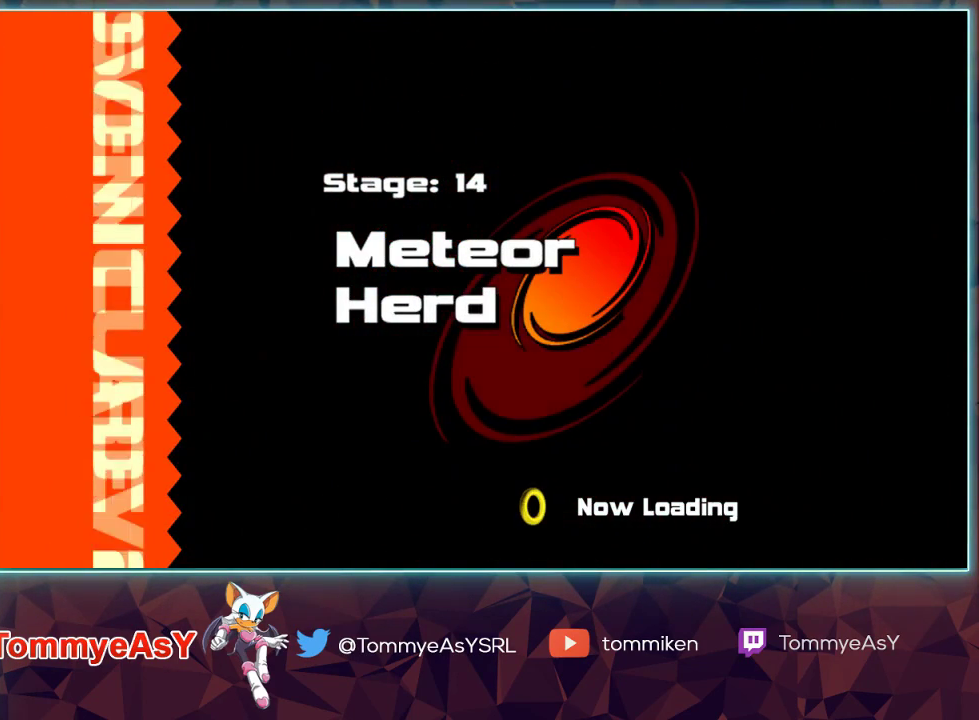
{"buttons": [], "left_stick": "center", "right_stick": "center", "events": []}
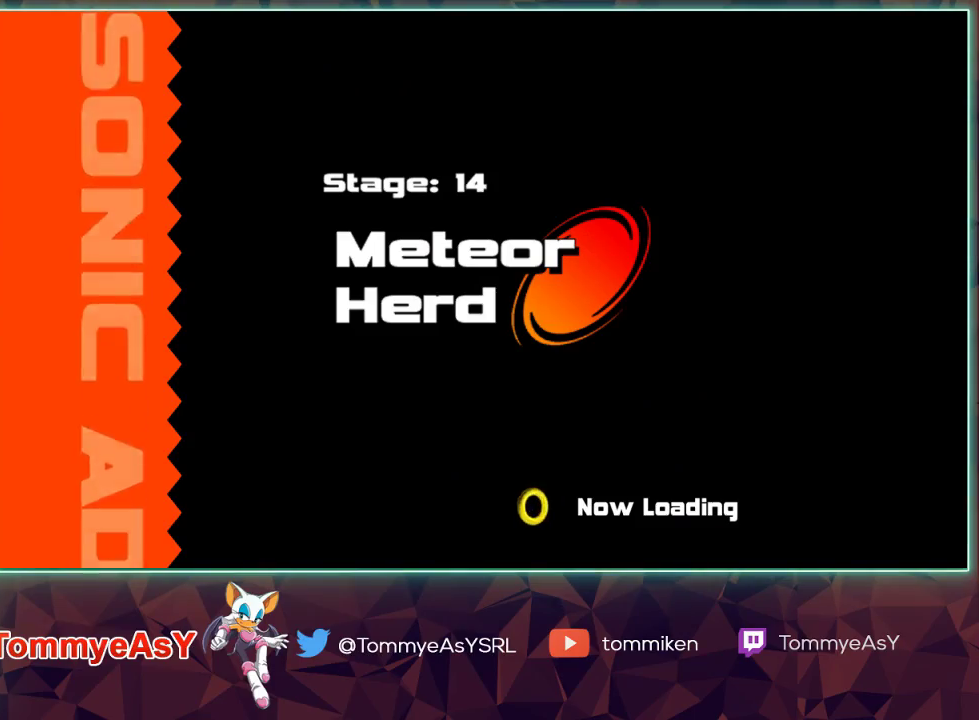
{"buttons": [], "left_stick": "center", "right_stick": "center", "events": []}
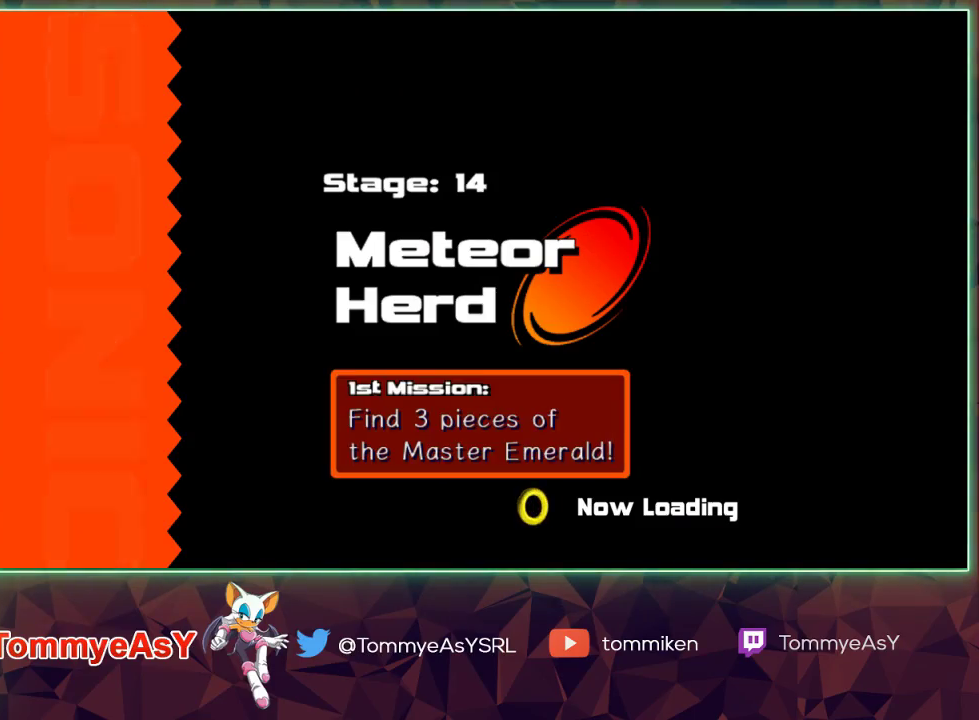
{"buttons": [], "left_stick": "center", "right_stick": "center", "events": []}
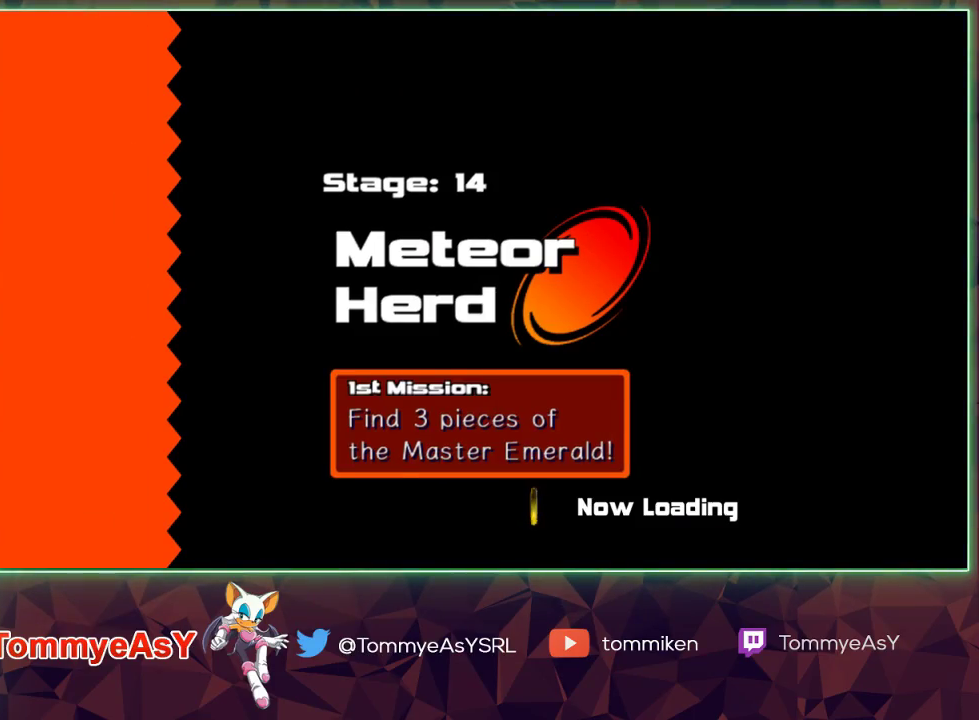
{"buttons": [], "left_stick": "up-left", "right_stick": "center", "events": [[483, "left_stick", "up-left"]]}
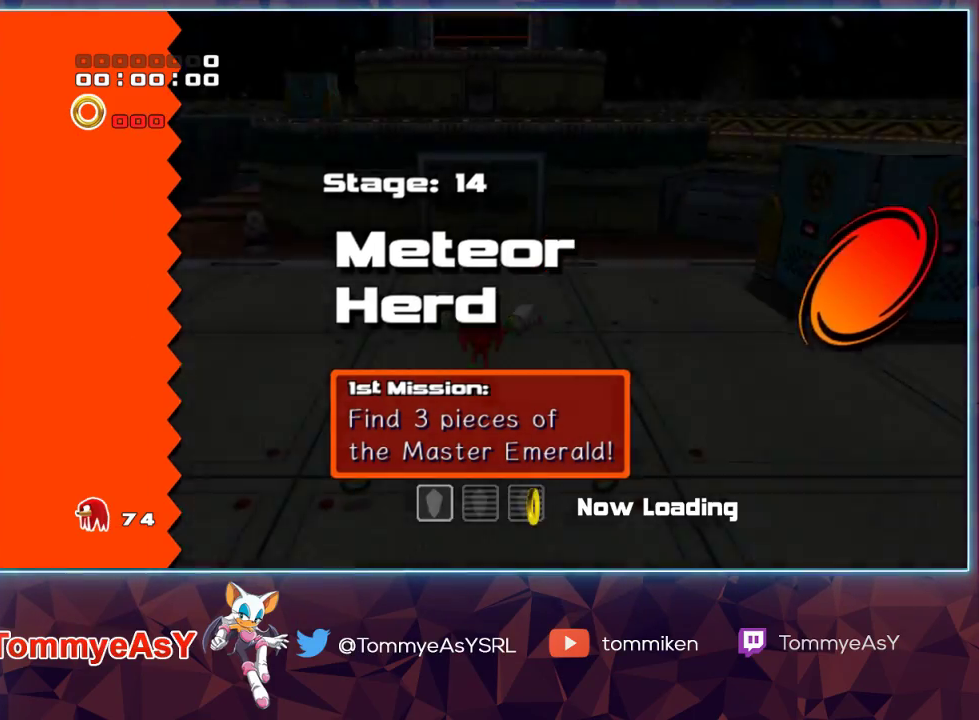
{"buttons": [], "left_stick": "up-left", "right_stick": "center", "events": []}
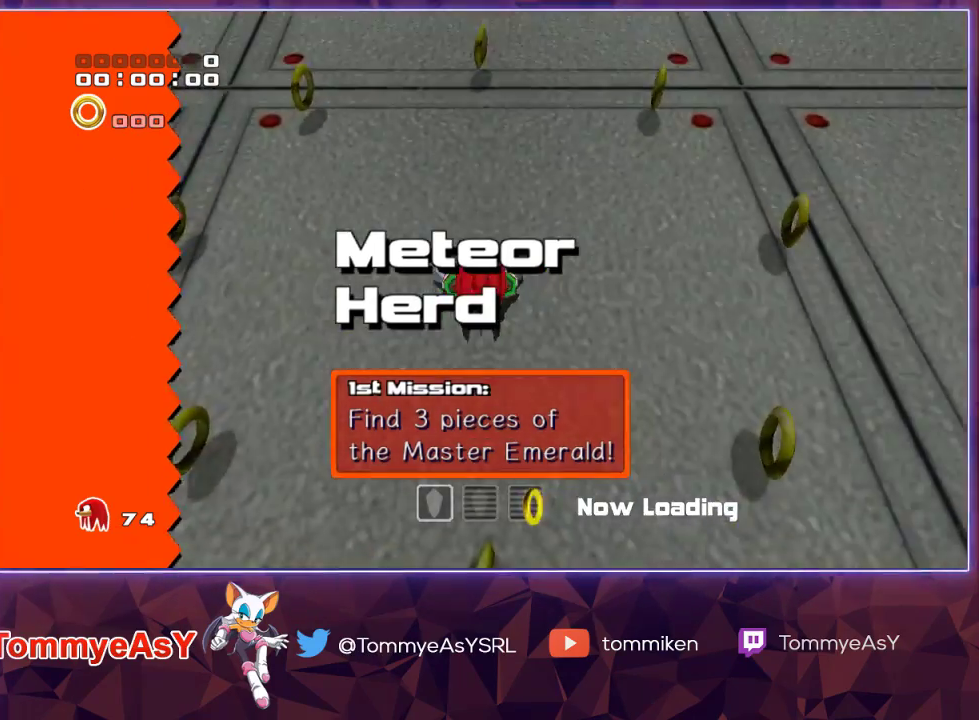
{"buttons": ["SQUARE"], "left_stick": "up-left", "right_stick": "center", "events": [[233, "CROSS", "down"], [283, "CROSS", "up"], [317, "CROSS", "down"], [417, "CROSS", "up"], [450, "SQUARE", "down"]]}
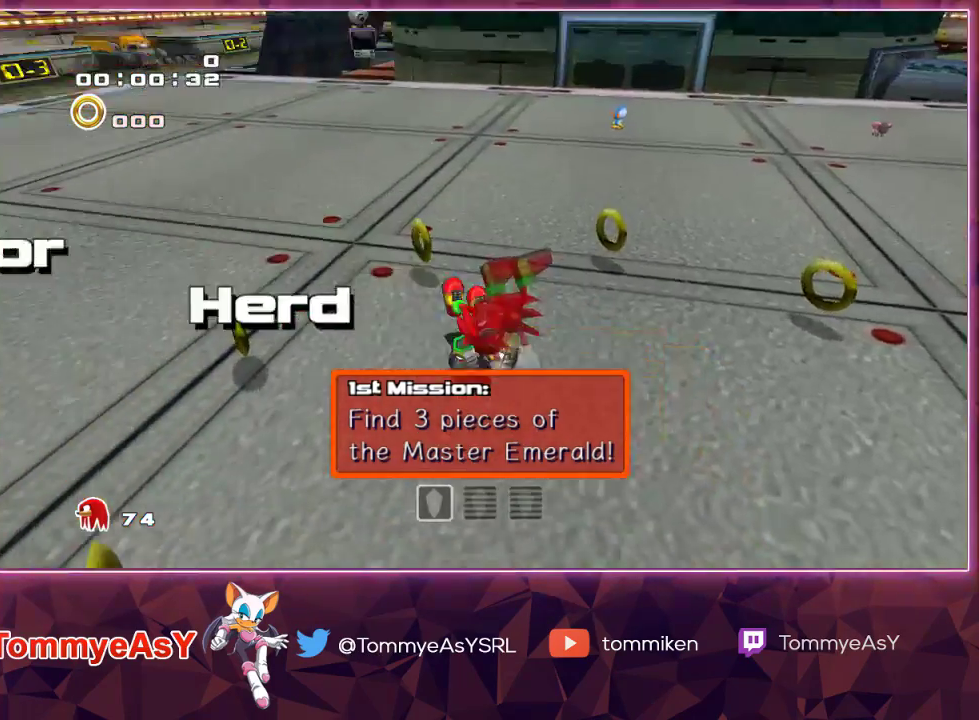
{"buttons": [], "left_stick": "up", "right_stick": "center", "events": [[17, "SQUARE", "up"], [67, "SQUARE", "down"], [150, "SQUARE", "up"], [383, "left_stick", "up"]]}
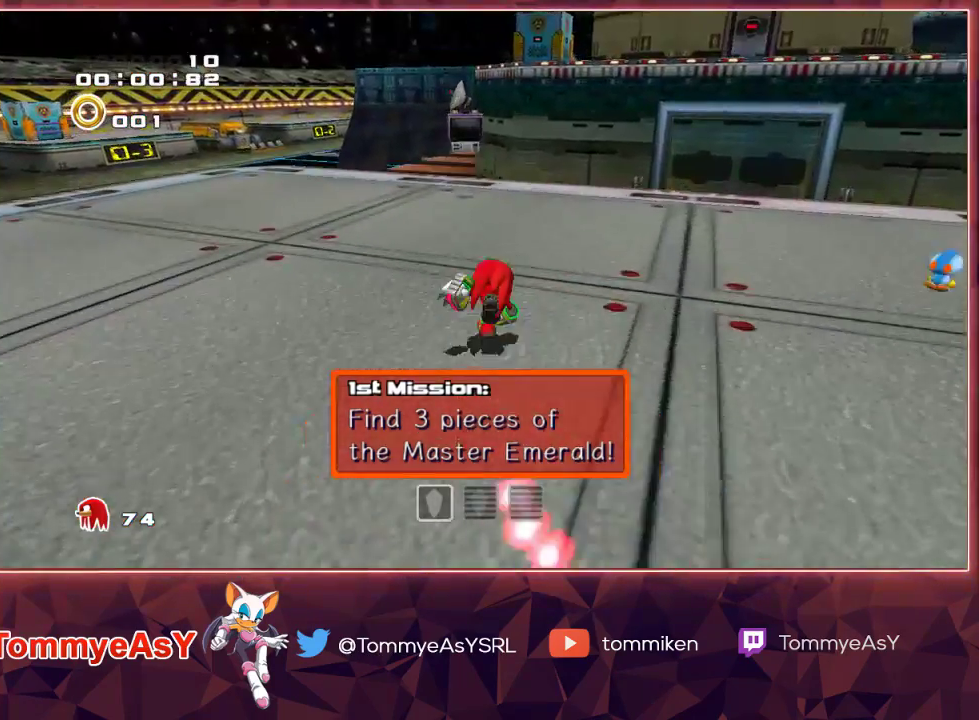
{"buttons": ["L2"], "left_stick": "up", "right_stick": "center", "events": [[383, "L2", "down"], [400, "SQUARE", "down"], [483, "SQUARE", "up"]]}
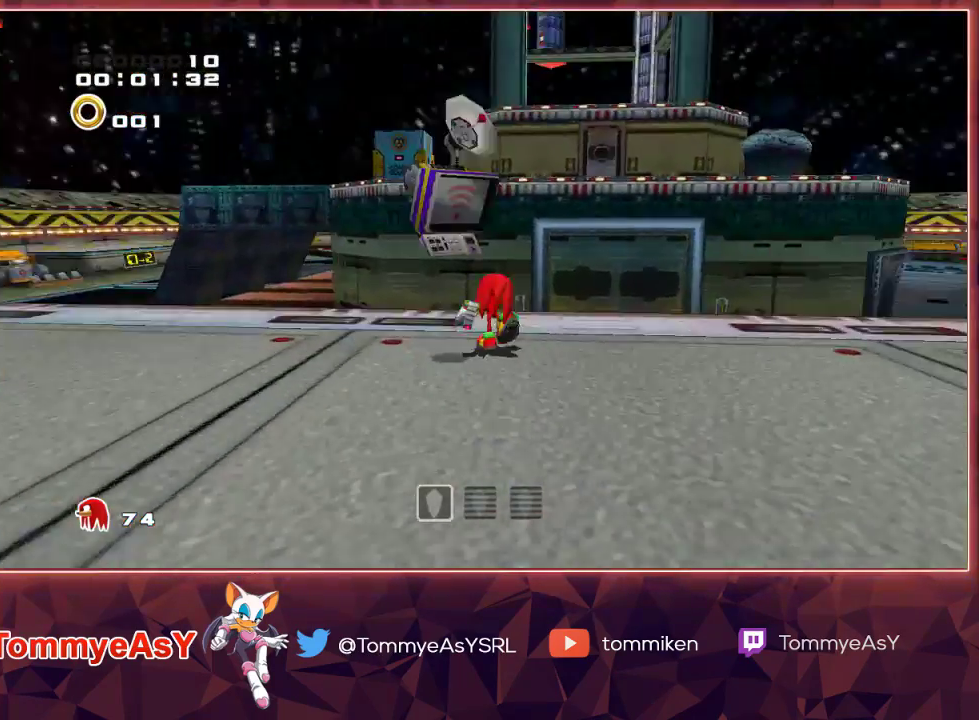
{"buttons": ["CROSS"], "left_stick": "up", "right_stick": "center", "events": [[67, "CROSS", "down"], [117, "L2", "up"]]}
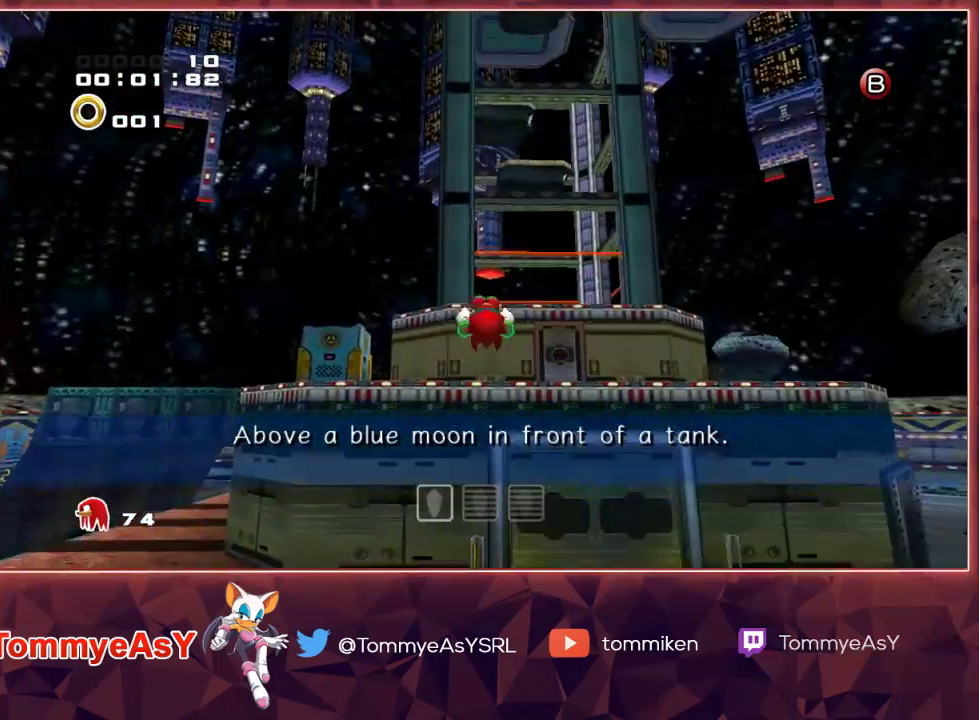
{"buttons": ["CROSS"], "left_stick": "up", "right_stick": "center", "events": []}
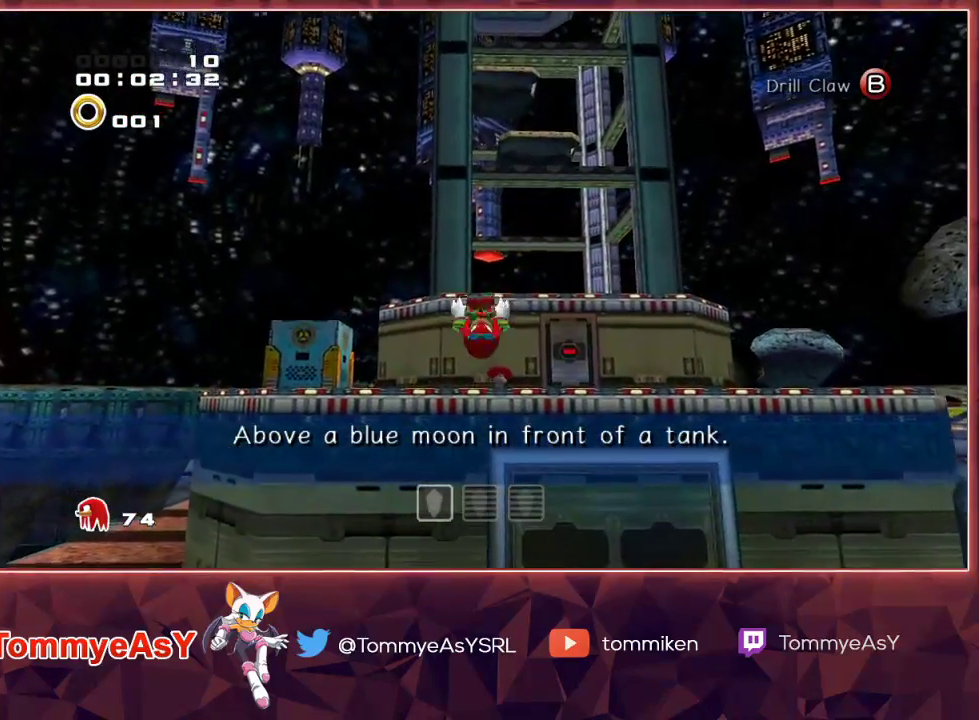
{"buttons": ["CROSS"], "left_stick": "up", "right_stick": "center", "events": [[83, "CROSS", "up"], [100, "CROSS", "down"]]}
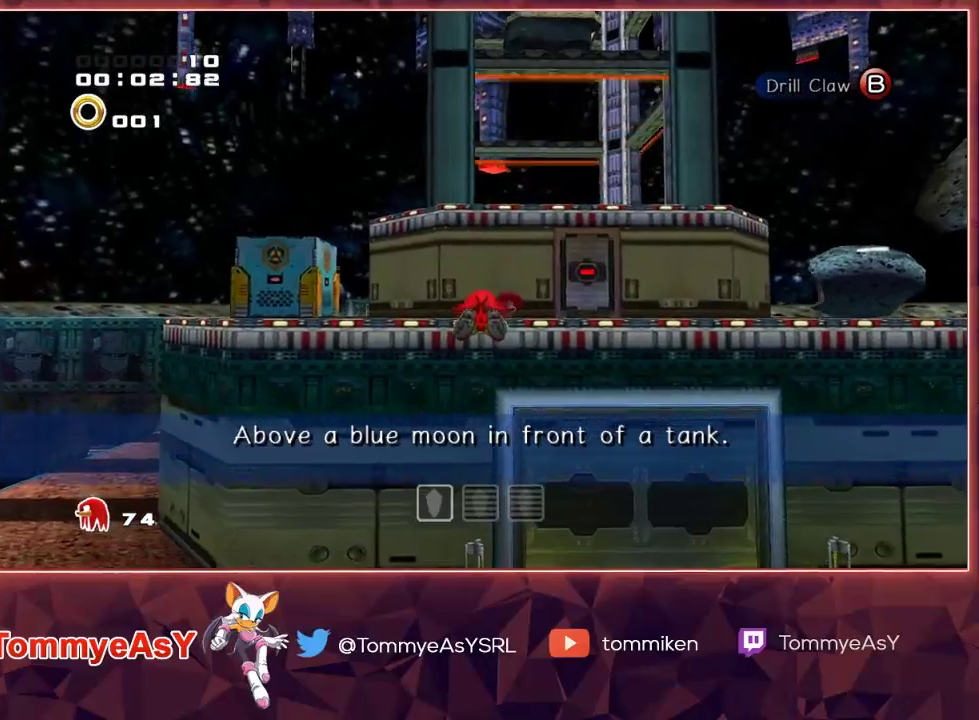
{"buttons": ["CROSS"], "left_stick": "up", "right_stick": "center", "events": []}
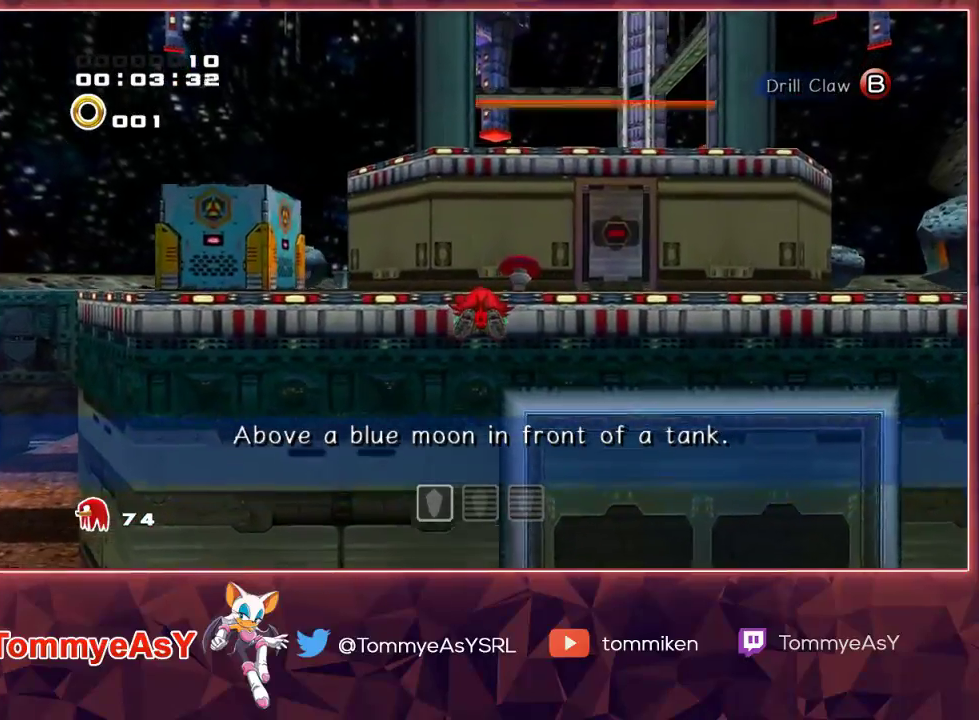
{"buttons": ["CROSS"], "left_stick": "up", "right_stick": "center", "events": []}
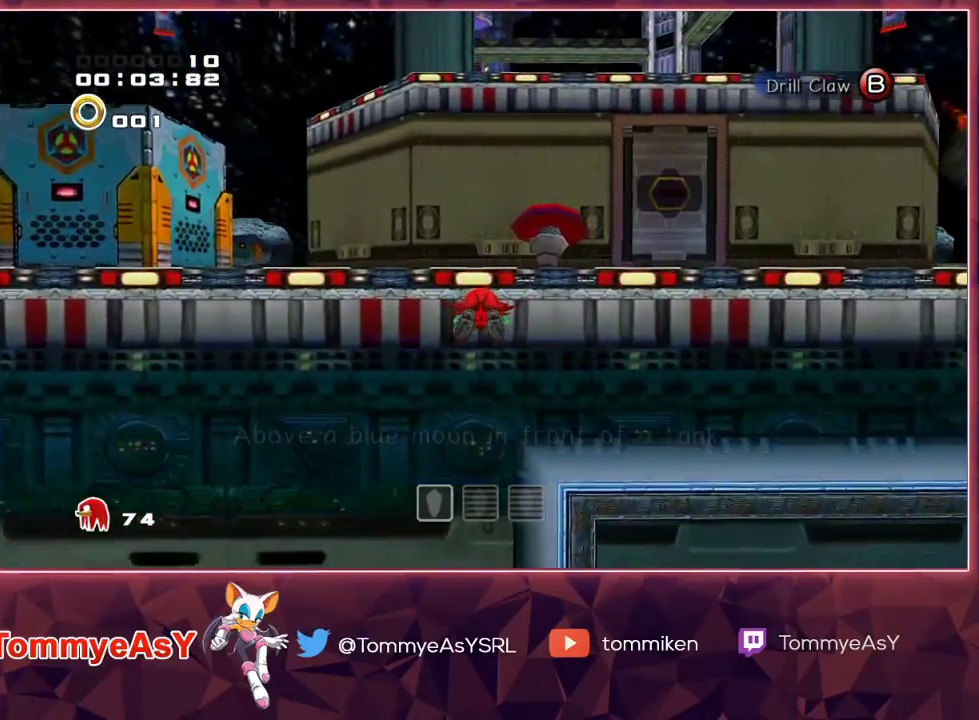
{"buttons": ["CROSS"], "left_stick": "up", "right_stick": "center", "events": [[250, "CROSS", "up"], [433, "CROSS", "down"]]}
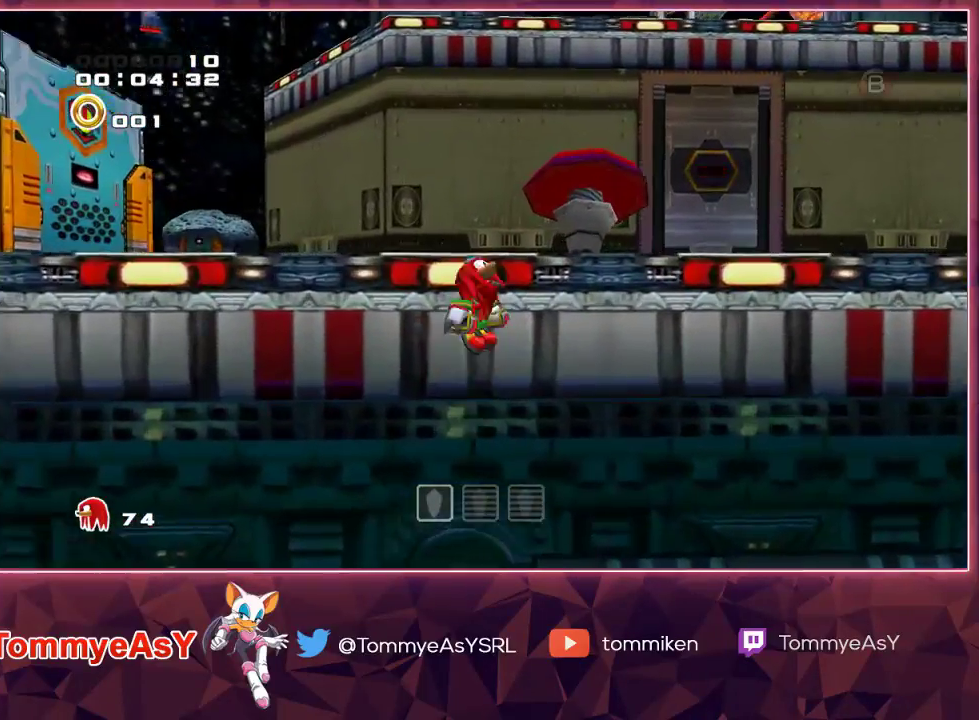
{"buttons": ["L2", "R2"], "left_stick": "up", "right_stick": "center", "events": [[83, "left_stick", "up-right"], [250, "left_stick", "up"], [283, "CROSS", "up"], [350, "CROSS", "down"], [433, "R2", "down"], [450, "CROSS", "up"], [450, "L2", "down"]]}
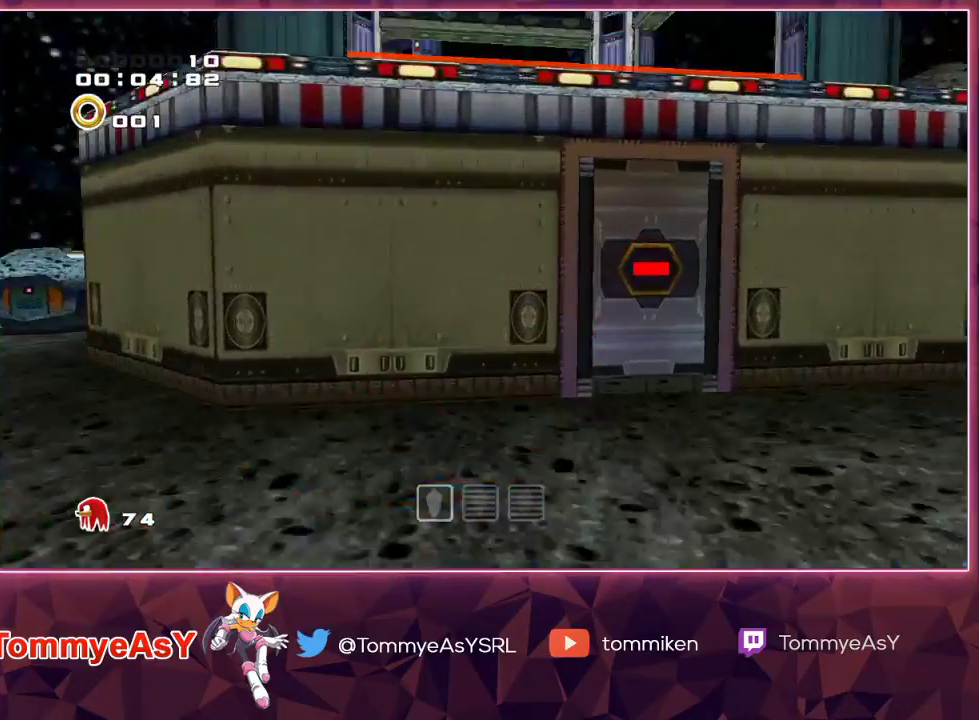
{"buttons": ["L2", "R2"], "left_stick": "up", "right_stick": "center", "events": []}
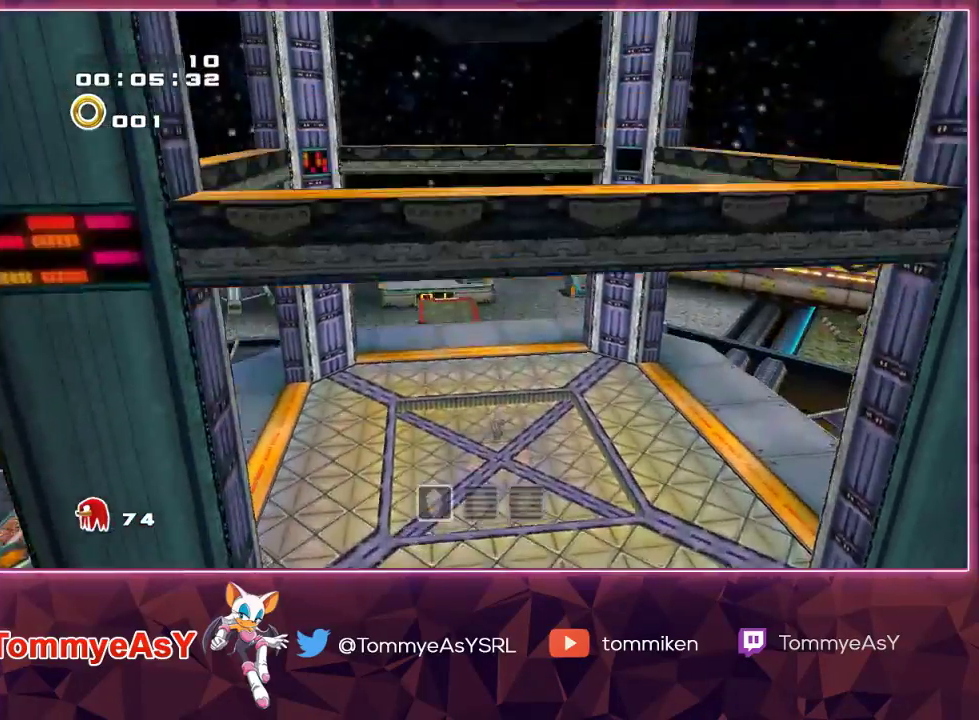
{"buttons": ["L2", "R2"], "left_stick": "up", "right_stick": "center", "events": []}
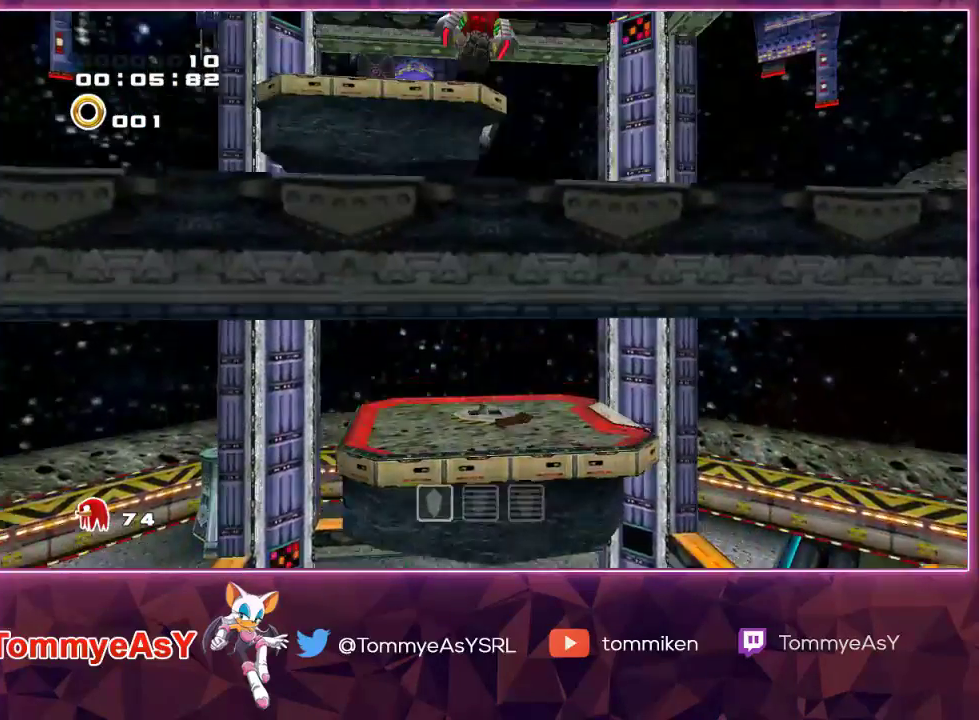
{"buttons": [], "left_stick": "up", "right_stick": "center", "events": [[417, "L2", "up"], [450, "R2", "up"]]}
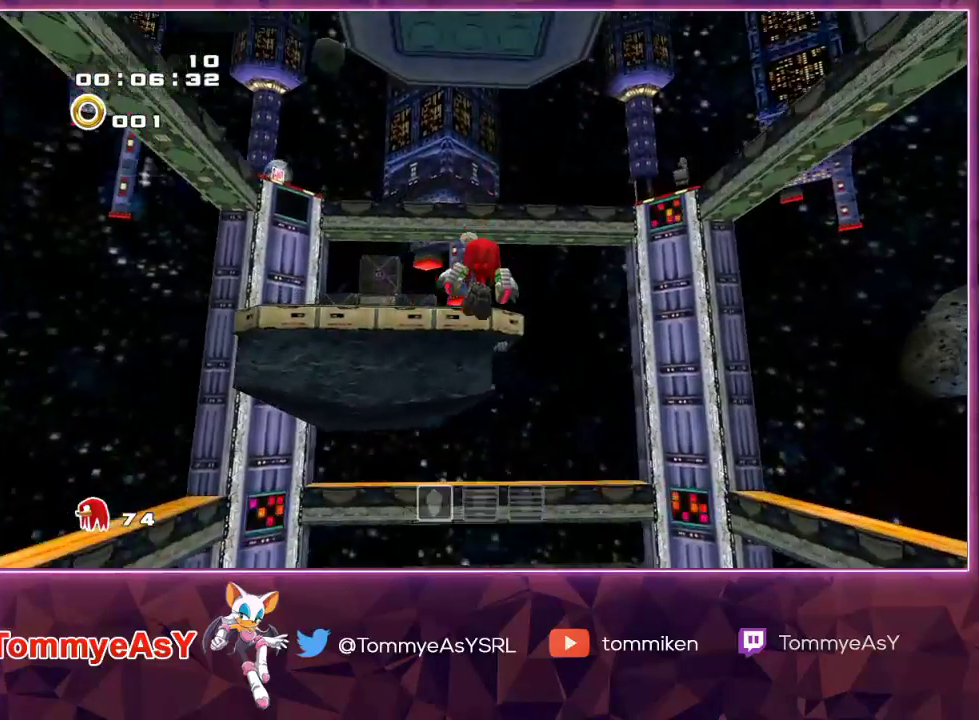
{"buttons": [], "left_stick": "center", "right_stick": "center", "events": [[283, "left_stick", "center"]]}